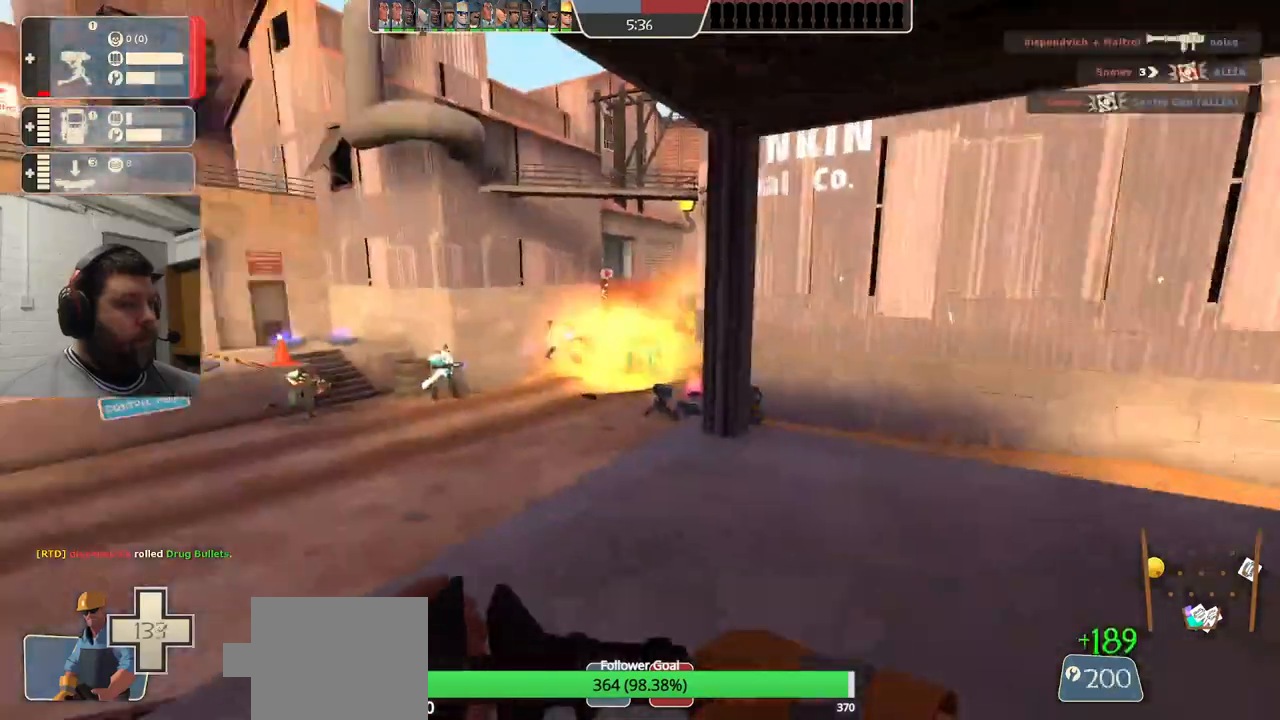
Gameplay with a controller (PlayStation layout); each line is a JSON object with the inputs held at the frame after it (dt_ms = milliseconds from this image to that frame). "events" lists button and stick changes between this image and that frame as [ms after this image, input, new state], when the widget could be followed in between.
{"dt_ms": 500, "buttons": [], "left_stick": "up", "right_stick": "center", "events": [[283, "right_stick", "center"], [367, "right_stick", "right"], [433, "right_stick", "center"]]}
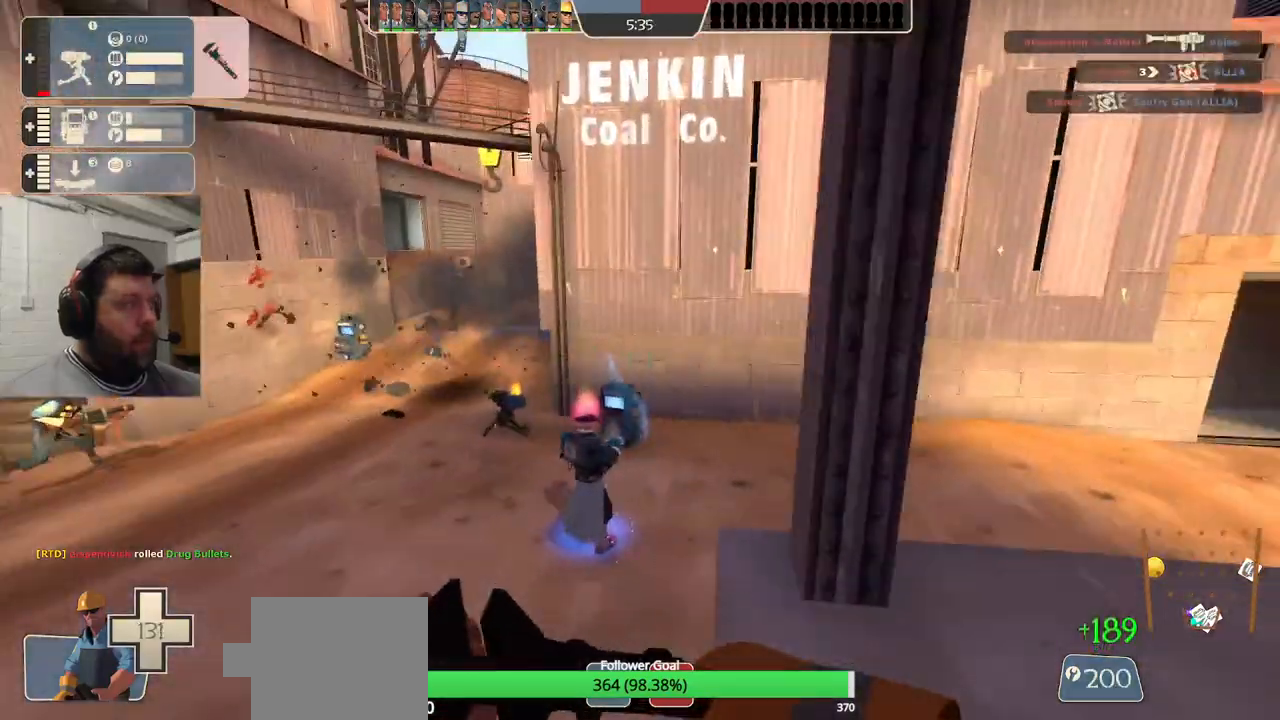
{"dt_ms": 500, "buttons": [], "left_stick": "up", "right_stick": "center", "events": []}
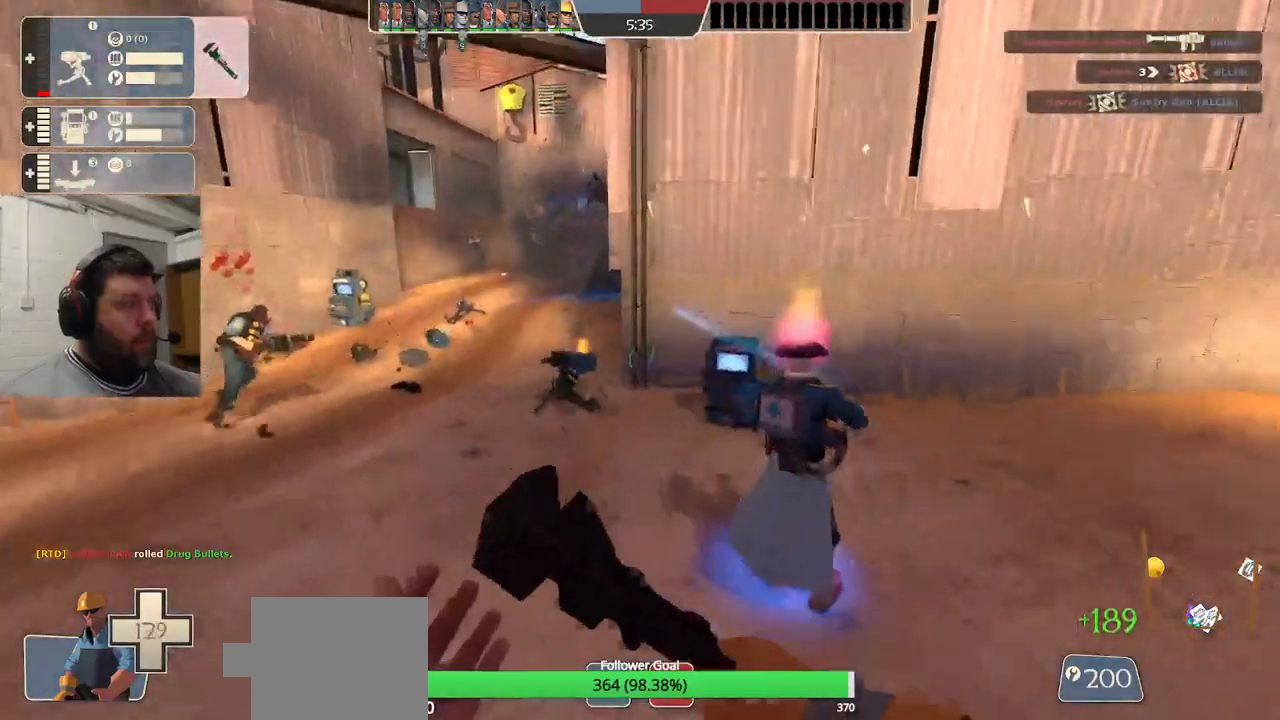
{"dt_ms": 500, "buttons": [], "left_stick": "up", "right_stick": "center", "events": []}
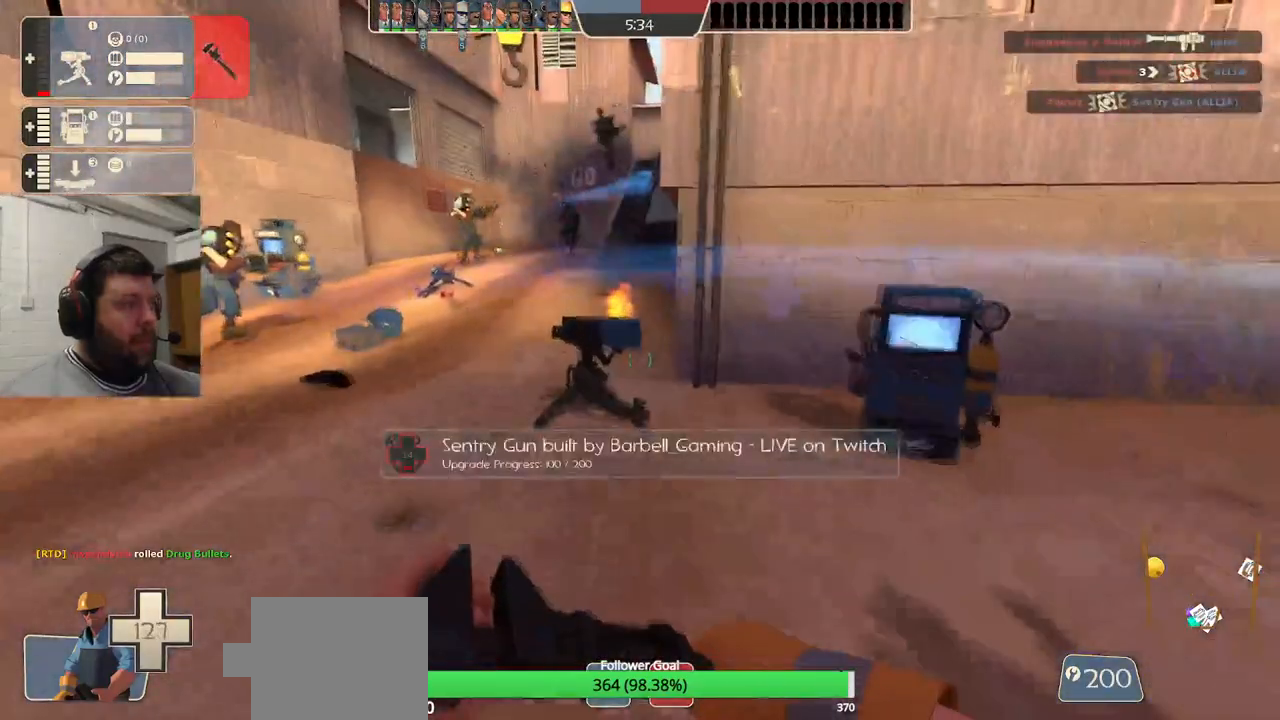
{"dt_ms": 500, "buttons": ["R2"], "left_stick": "center", "right_stick": "center", "events": [[183, "R2", "down"], [383, "left_stick", "center"]]}
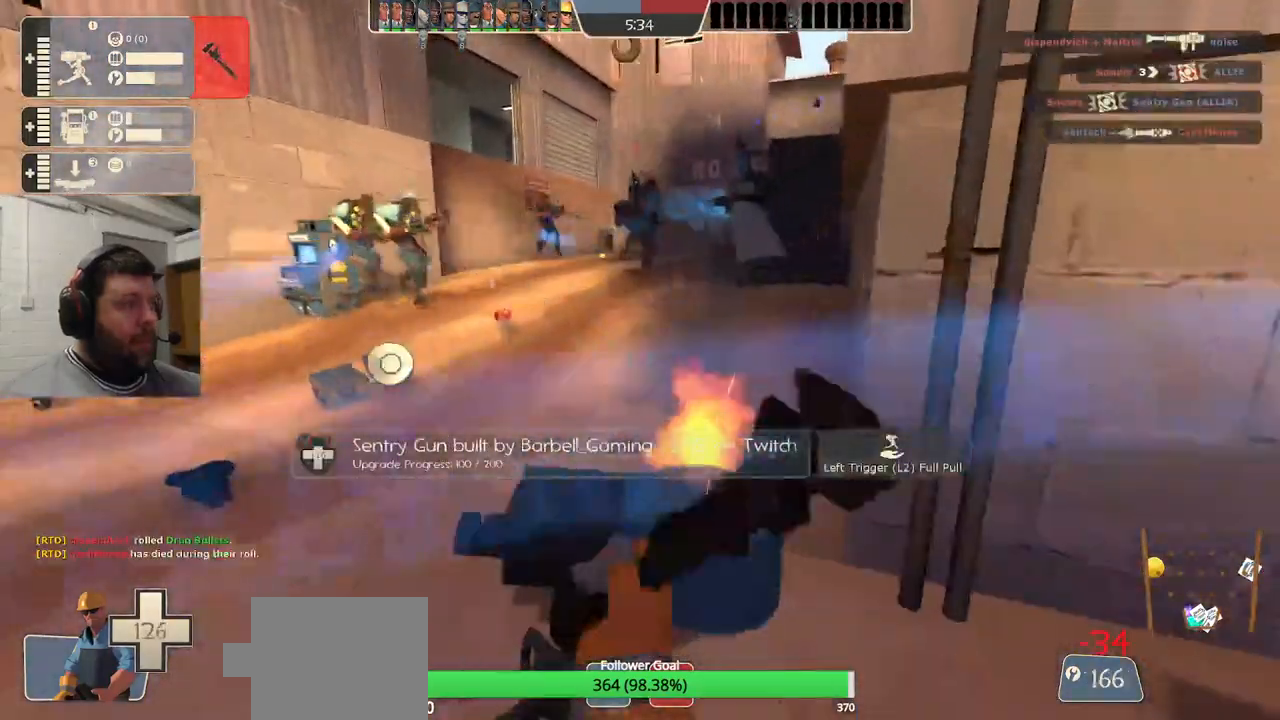
{"dt_ms": 500, "buttons": ["R2"], "left_stick": "center", "right_stick": "center", "events": []}
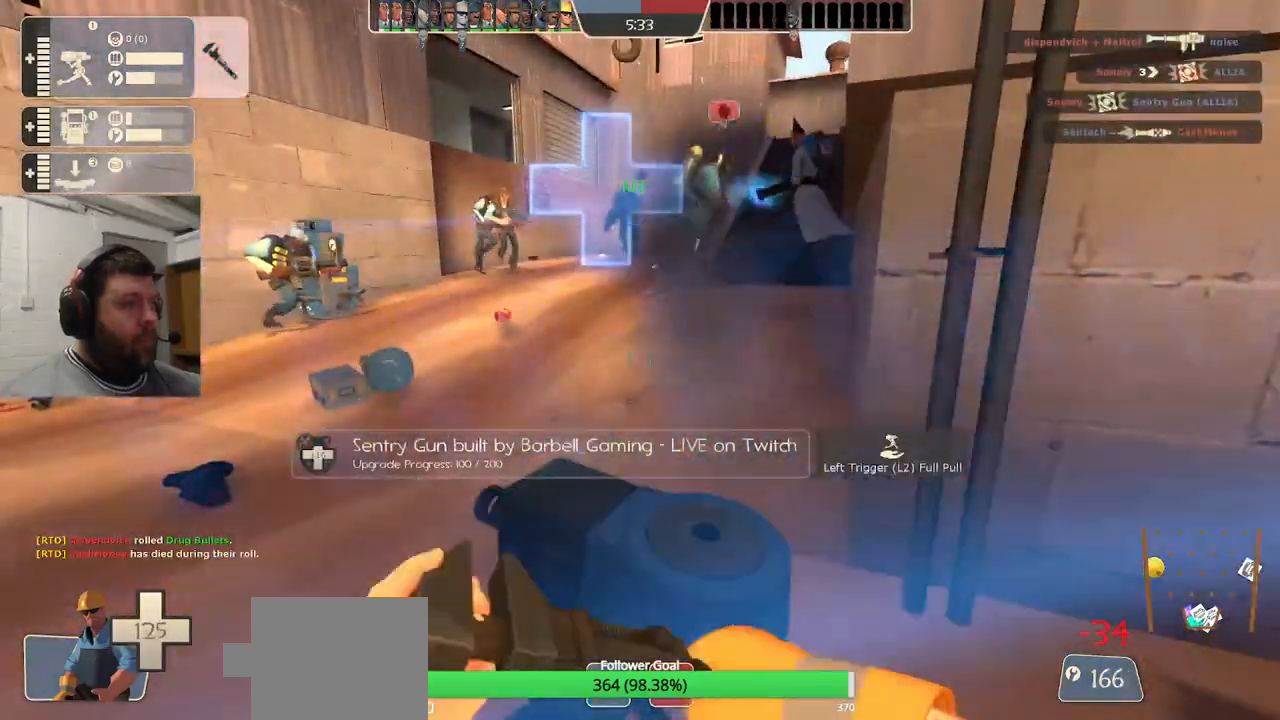
{"dt_ms": 500, "buttons": [], "left_stick": "center", "right_stick": "right", "events": [[300, "R2", "up"], [333, "right_stick", "right"], [367, "left_stick", "right"], [450, "left_stick", "center"]]}
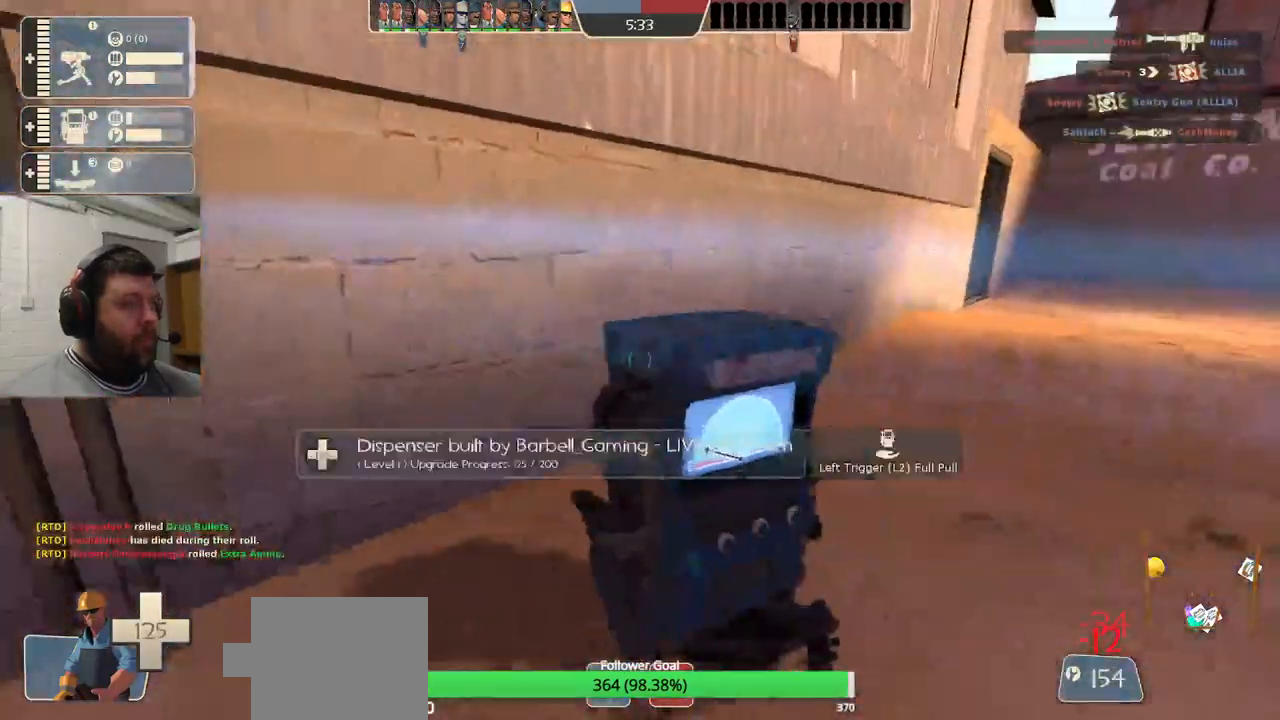
{"dt_ms": 1000, "buttons": ["R1", "R2"], "left_stick": "center", "right_stick": "center"}
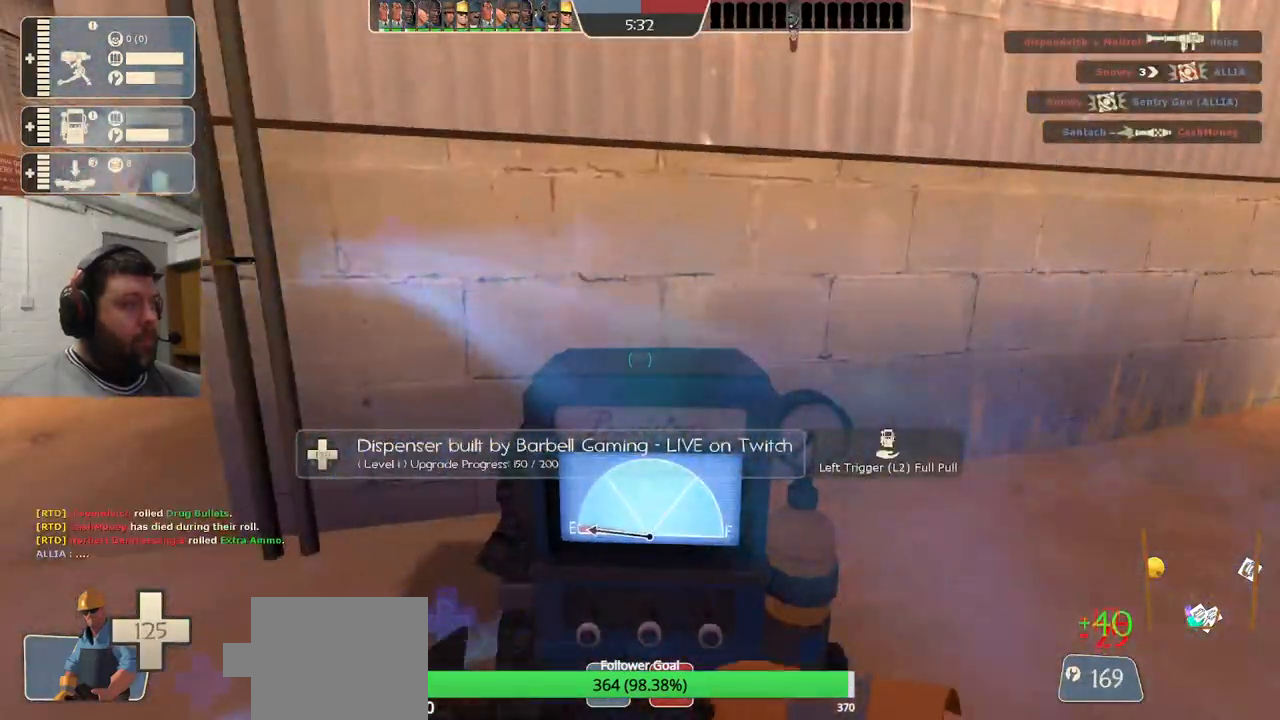
{"dt_ms": 500, "buttons": ["R1", "R2"], "left_stick": "center", "right_stick": "center", "events": []}
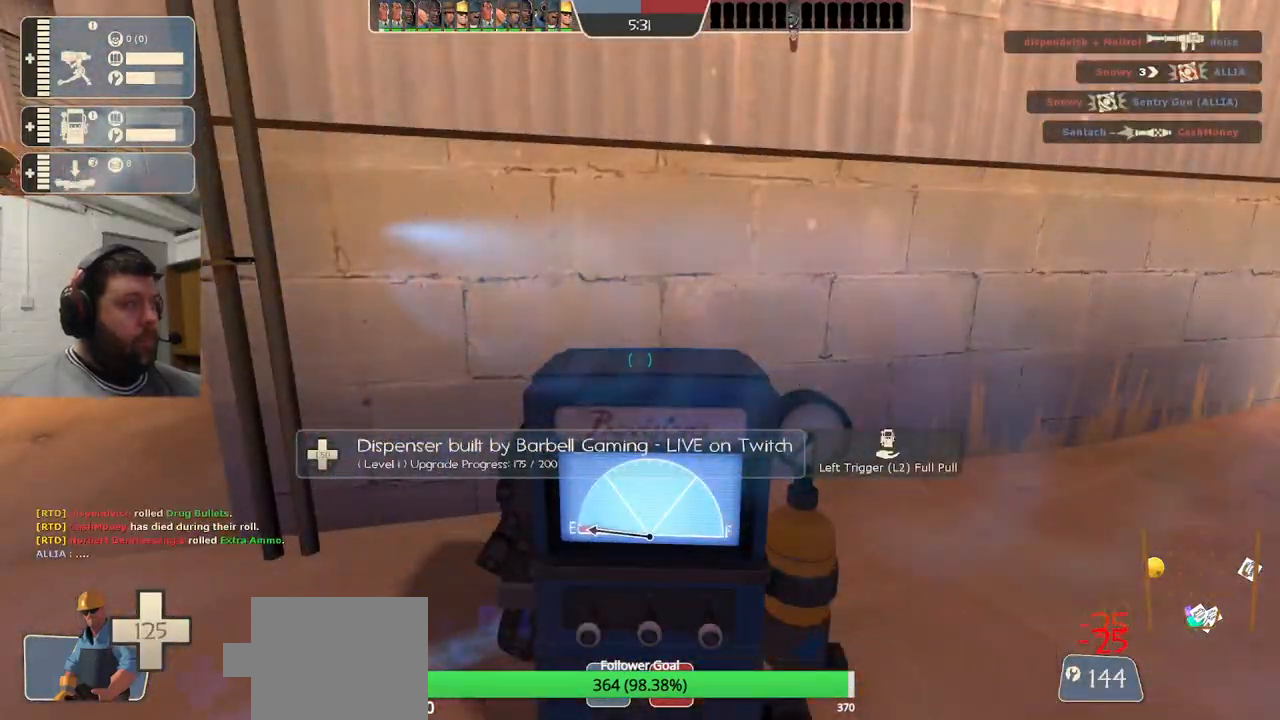
{"dt_ms": 500, "buttons": ["R2"], "left_stick": "center", "right_stick": "center"}
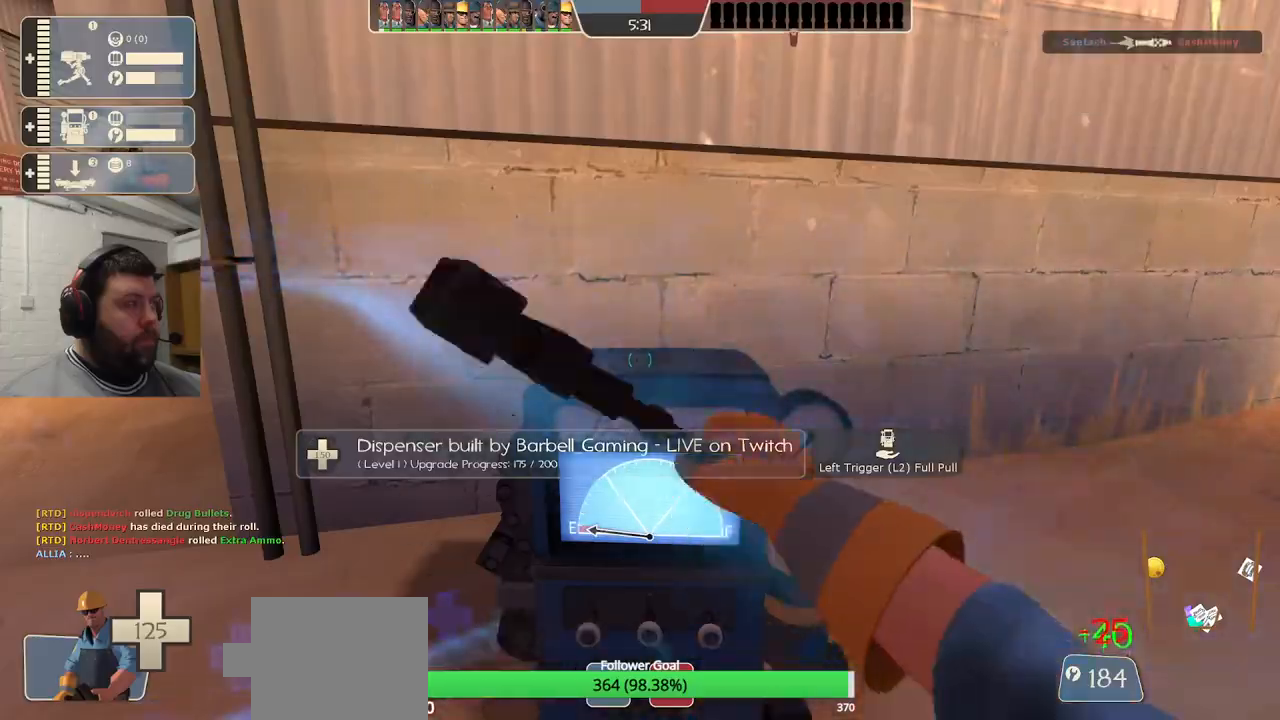
{"dt_ms": 500, "buttons": [], "left_stick": "center", "right_stick": "center", "events": [[183, "right_stick", "left"], [250, "R2", "up"], [350, "right_stick", "center"]]}
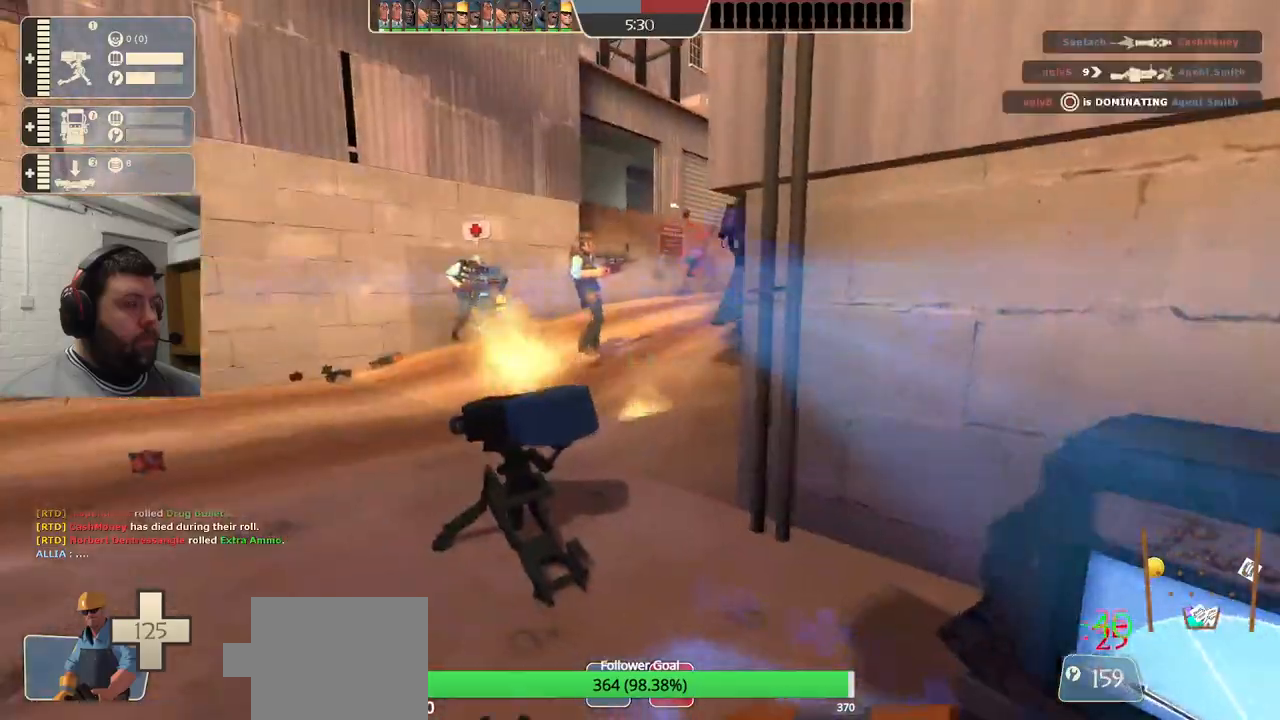
{"dt_ms": 500, "buttons": ["R2"], "left_stick": "center", "right_stick": "center", "events": [[50, "left_stick", "up-left"], [67, "R2", "down"], [133, "left_stick", "center"]]}
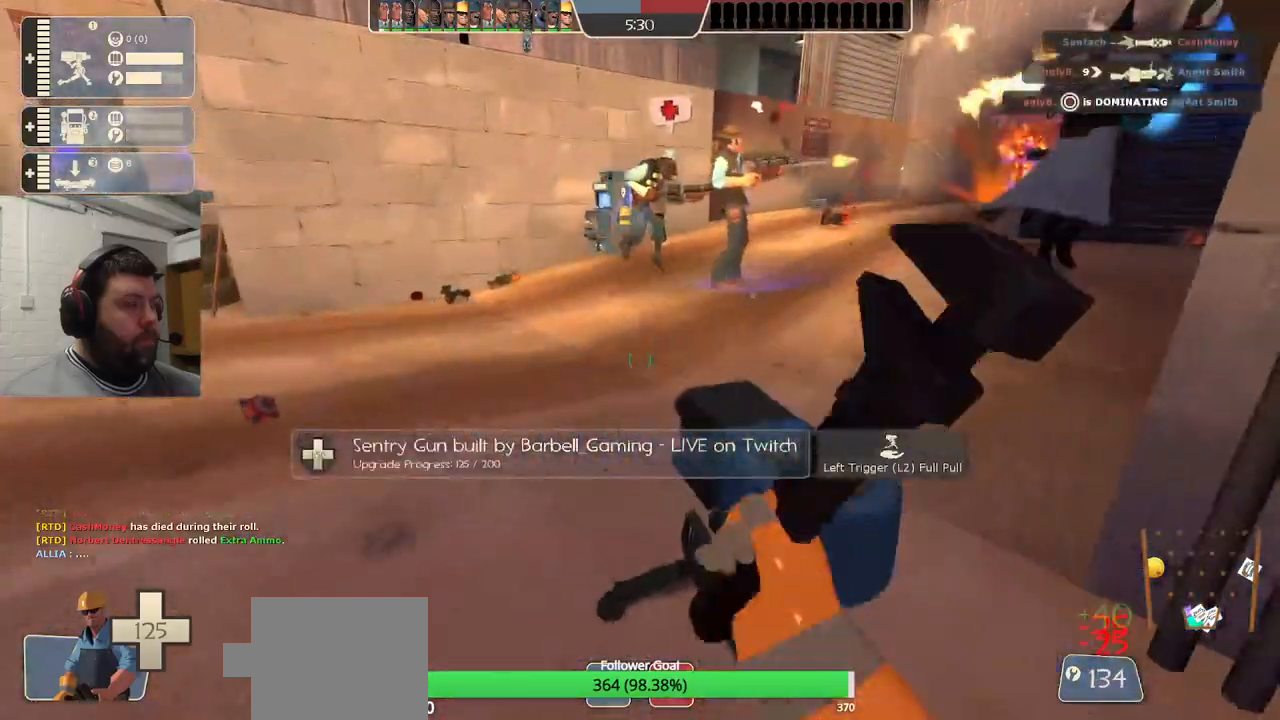
{"dt_ms": 500, "buttons": ["R2"], "left_stick": "center", "right_stick": "center", "events": []}
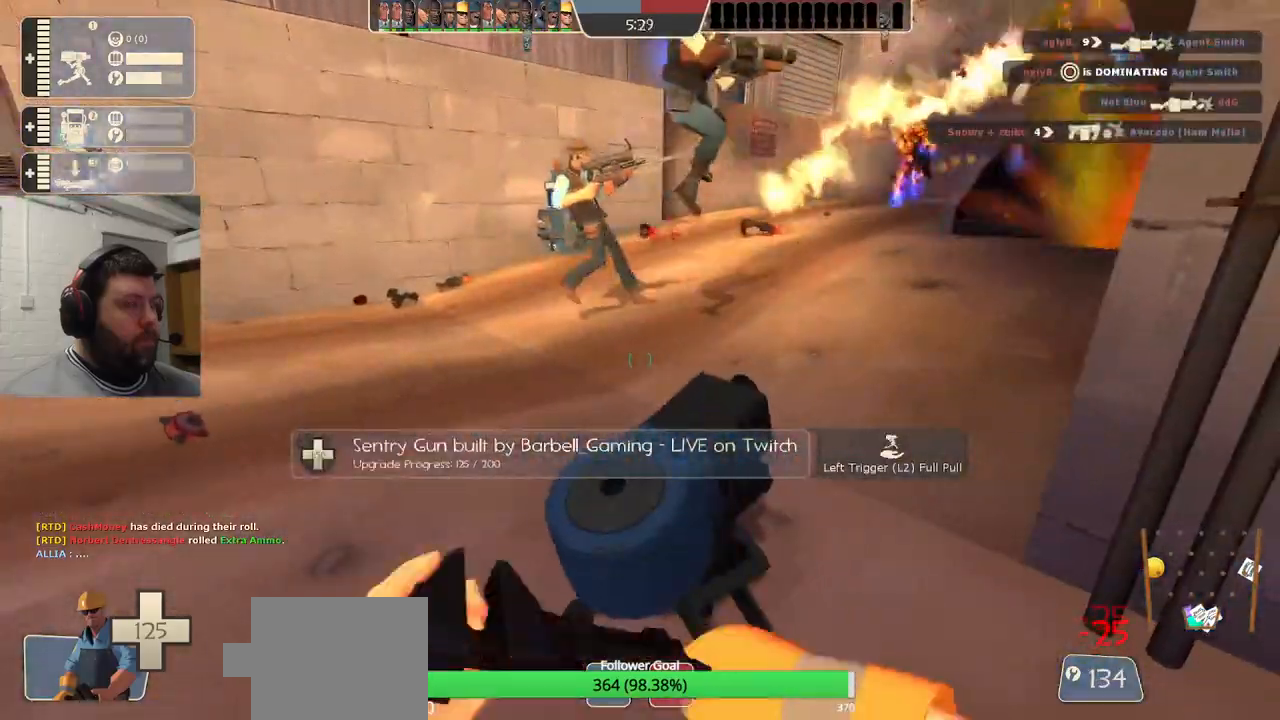
{"dt_ms": 500, "buttons": ["R2"], "left_stick": "center", "right_stick": "center", "events": []}
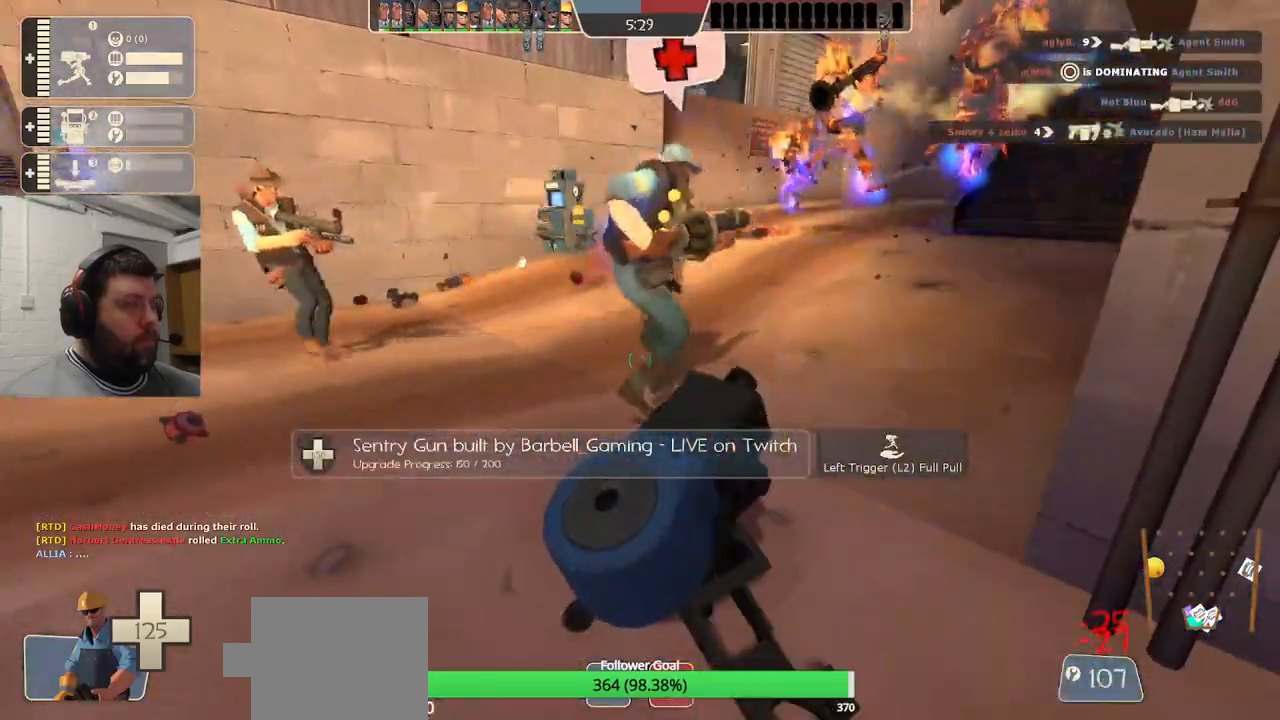
{"dt_ms": 500, "buttons": ["R2"], "left_stick": "center", "right_stick": "center", "events": [[350, "R1", "down"], [417, "R1", "up"]]}
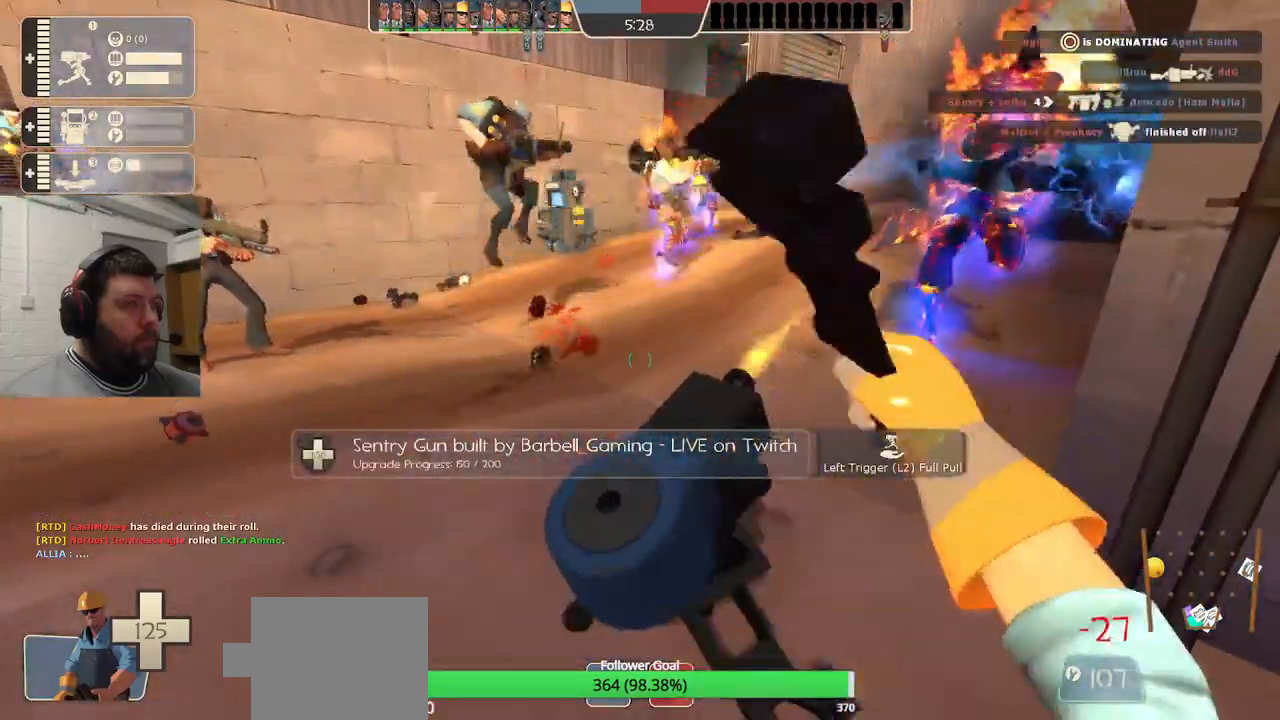
{"dt_ms": 500, "buttons": ["R2"], "left_stick": "center", "right_stick": "center", "events": []}
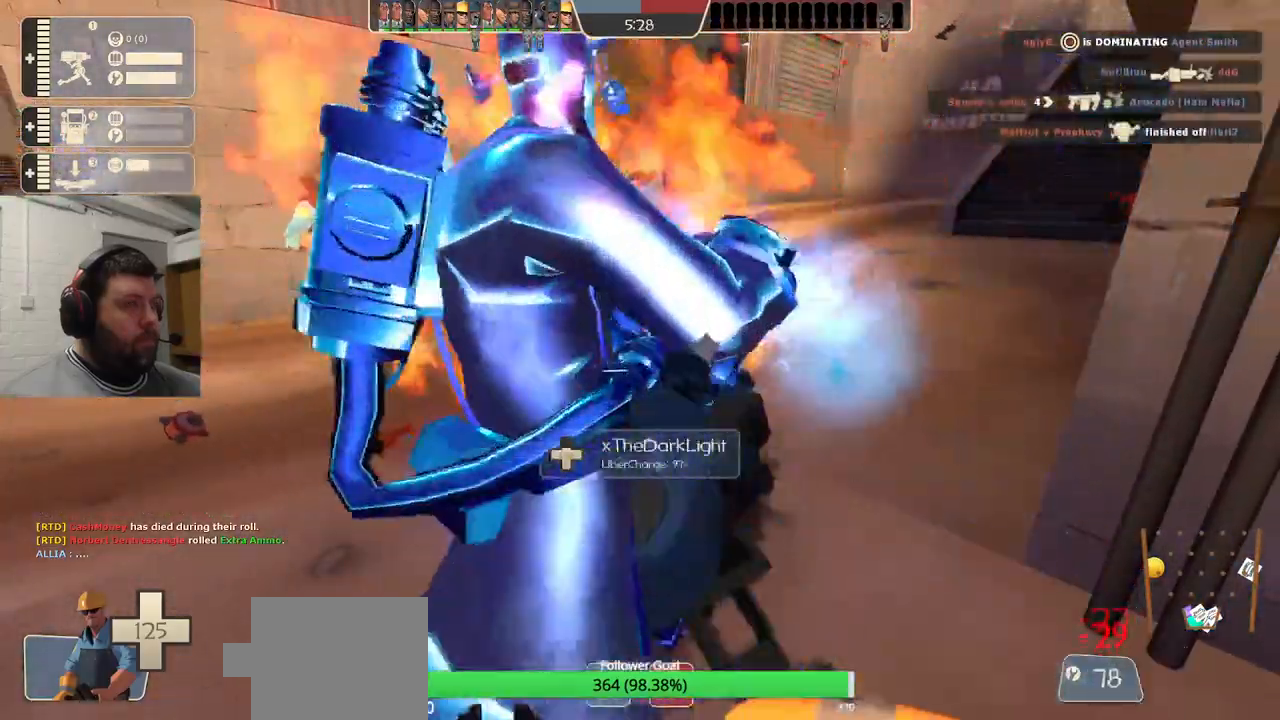
{"dt_ms": 500, "buttons": ["R1", "R2"], "left_stick": "center", "right_stick": "center", "events": [[150, "R1", "down"], [167, "L1", "down"], [217, "L1", "up"]]}
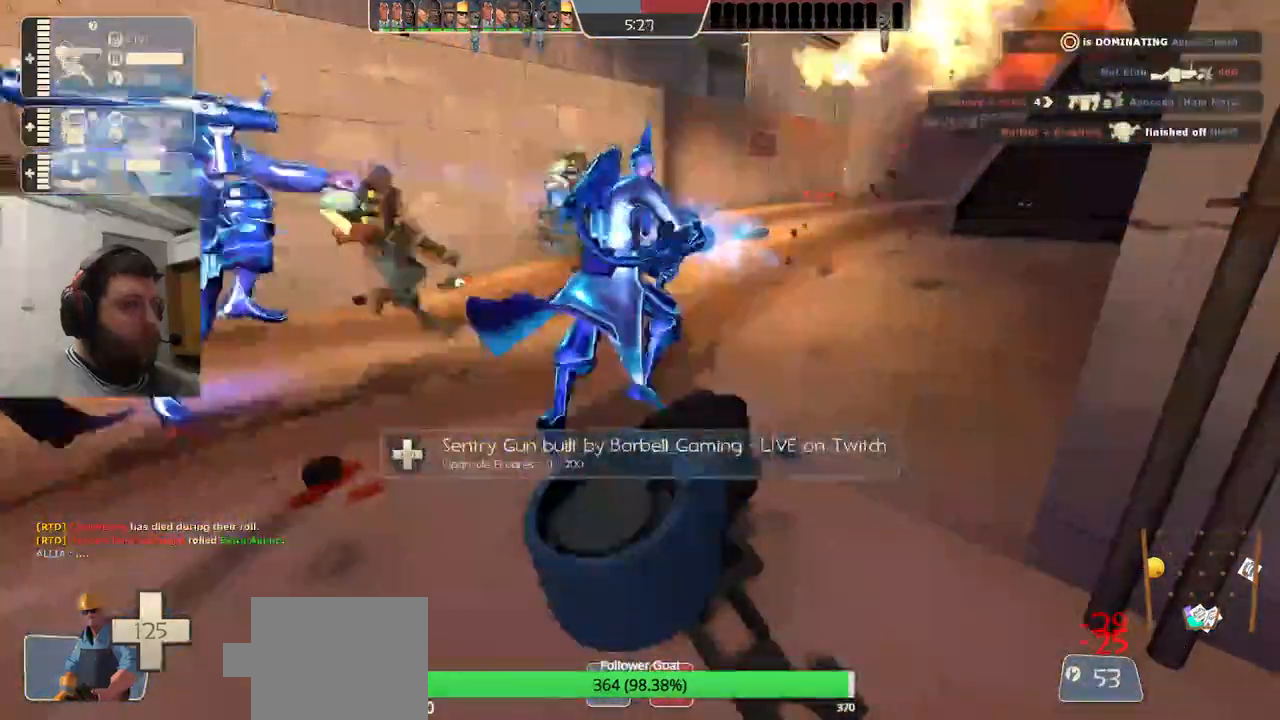
{"dt_ms": 500, "buttons": ["R2"], "left_stick": "center", "right_stick": "center", "events": [[183, "R1", "up"], [400, "R1", "down"], [450, "R1", "up"]]}
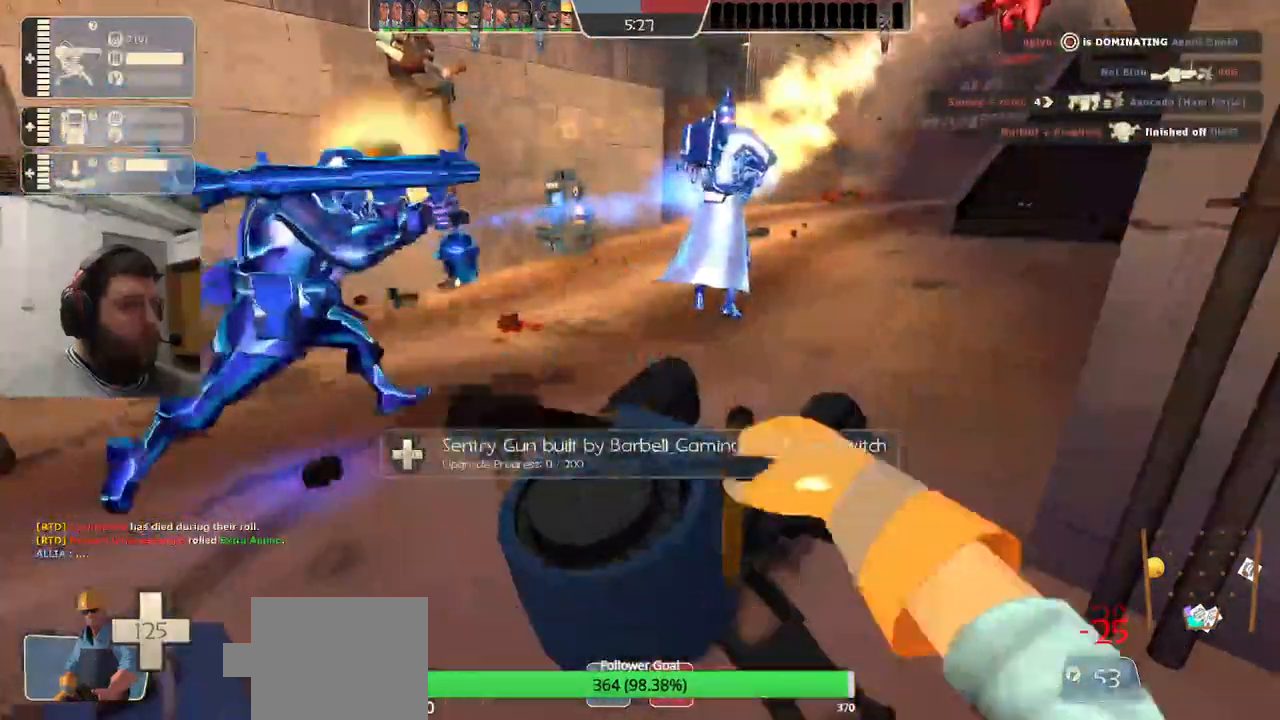
{"dt_ms": 500, "buttons": ["R2"], "left_stick": "center", "right_stick": "center", "events": []}
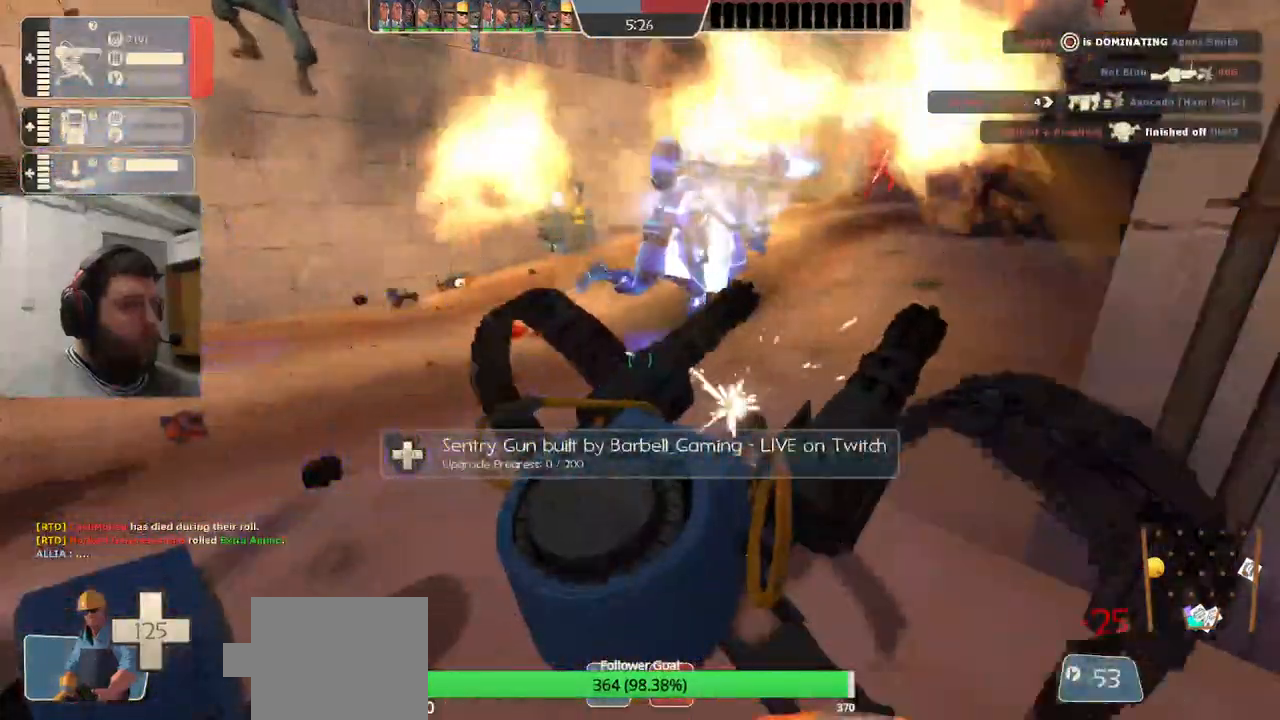
{"dt_ms": 500, "buttons": ["R2"], "left_stick": "center", "right_stick": "center", "events": [[183, "R1", "down"], [333, "R1", "up"]]}
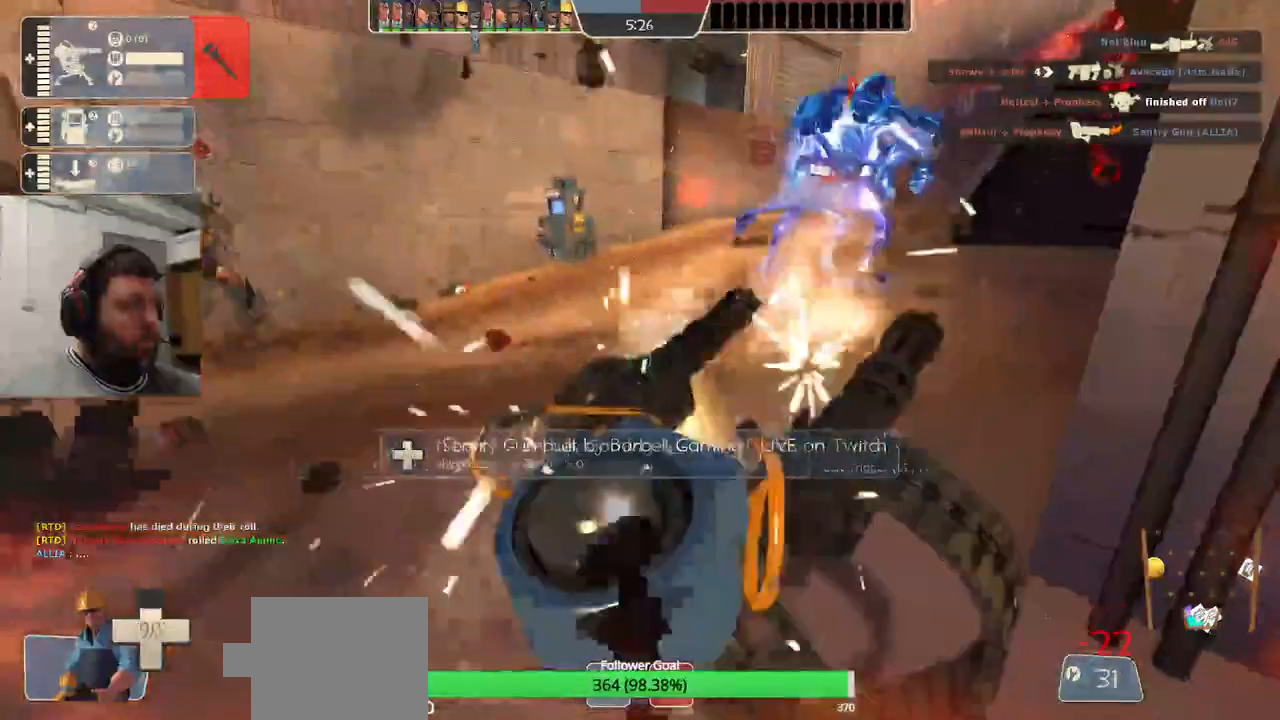
{"dt_ms": 500, "buttons": ["R1", "R2"], "left_stick": "center", "right_stick": "center", "events": [[467, "R1", "down"]]}
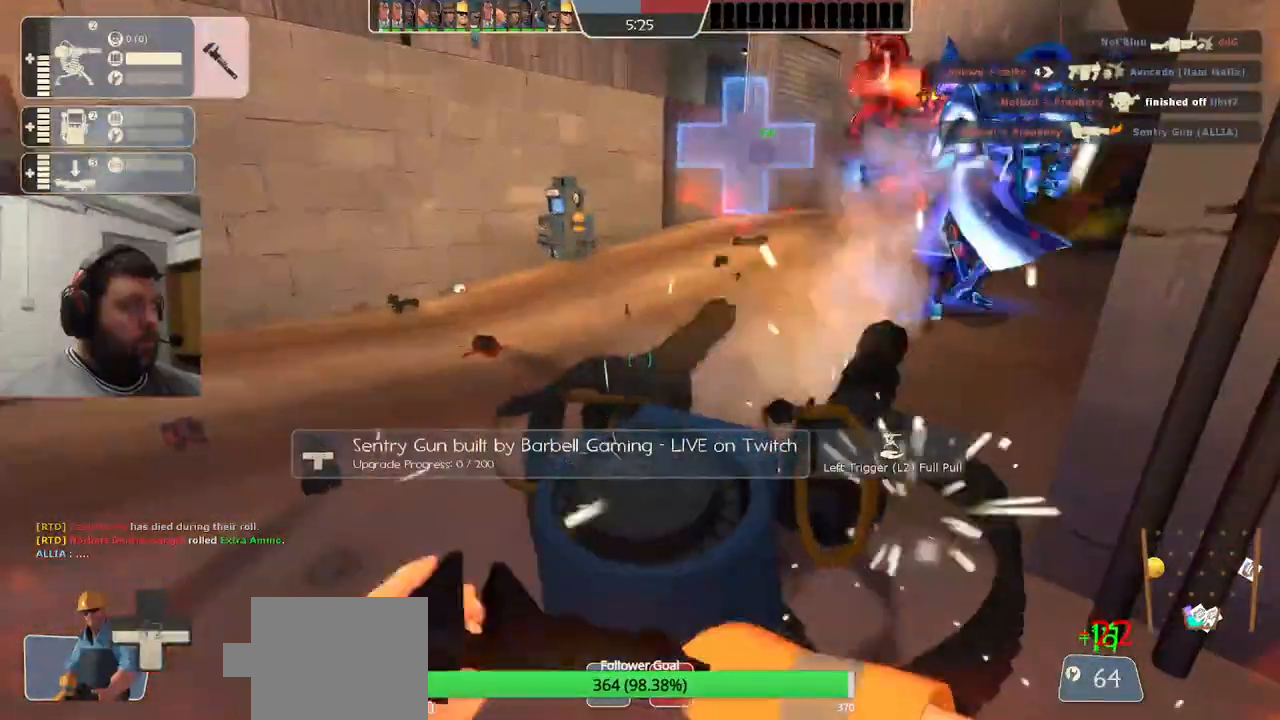
{"dt_ms": 500, "buttons": ["R2"], "left_stick": "center", "right_stick": "center", "events": [[17, "R1", "up"]]}
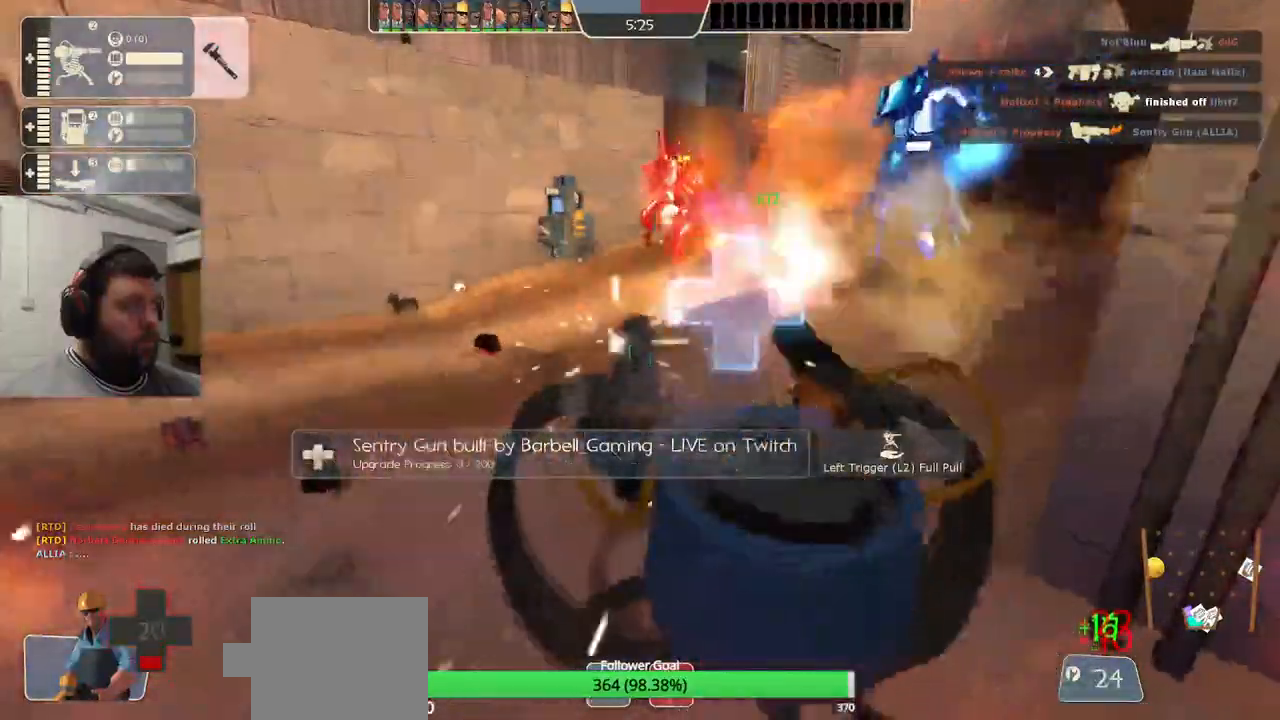
{"dt_ms": 500, "buttons": ["R2"], "left_stick": "center", "right_stick": "center", "events": []}
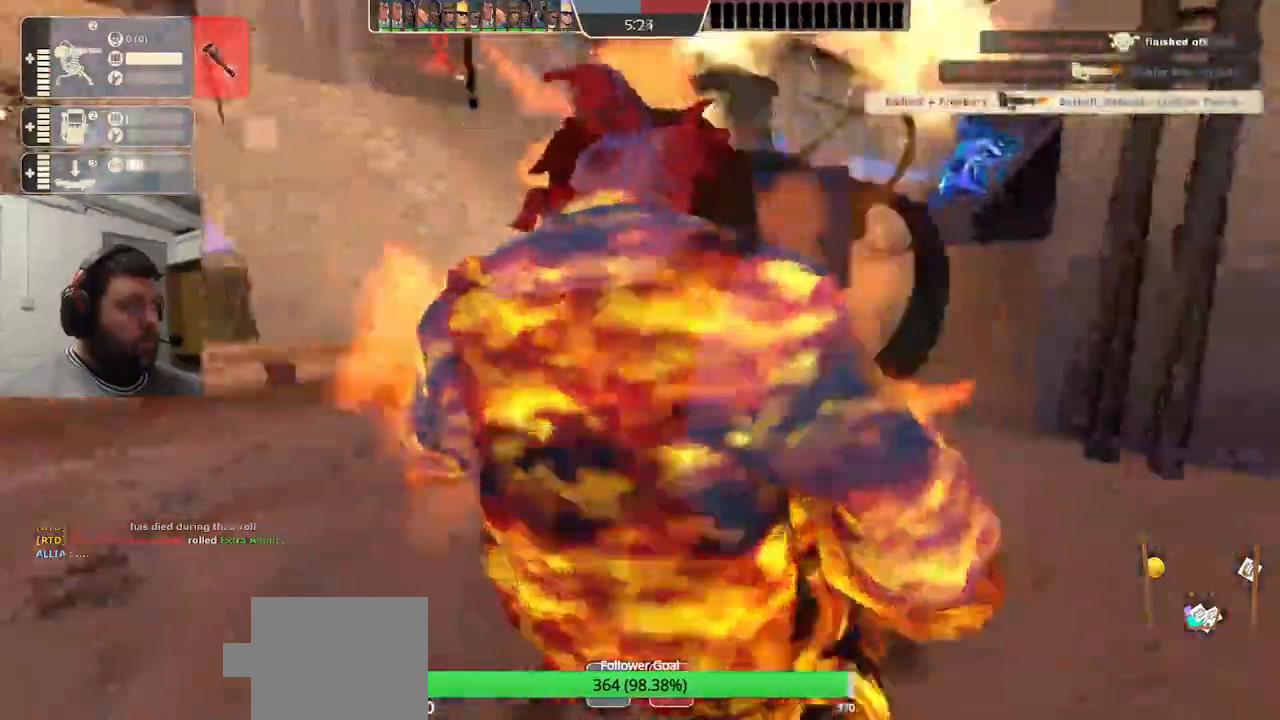
{"dt_ms": 500, "buttons": [], "left_stick": "center", "right_stick": "center", "events": [[333, "R2", "up"]]}
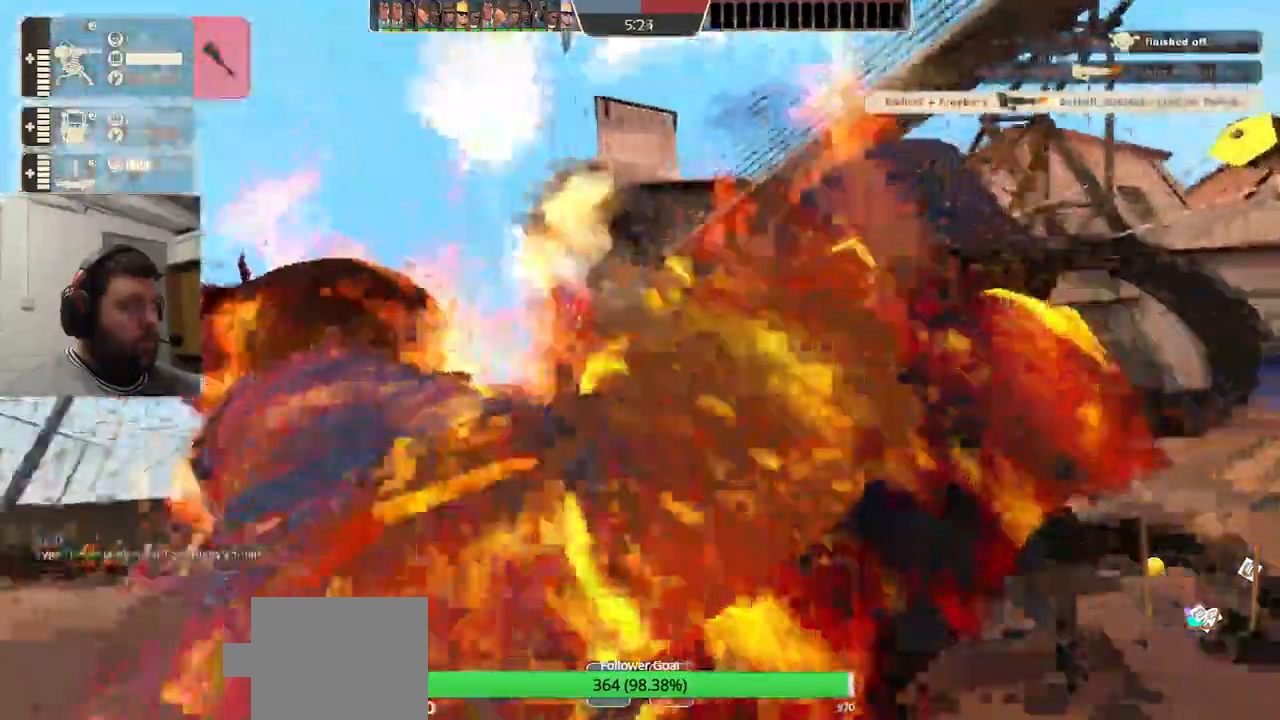
{"dt_ms": 500, "buttons": [], "left_stick": "center", "right_stick": "center", "events": []}
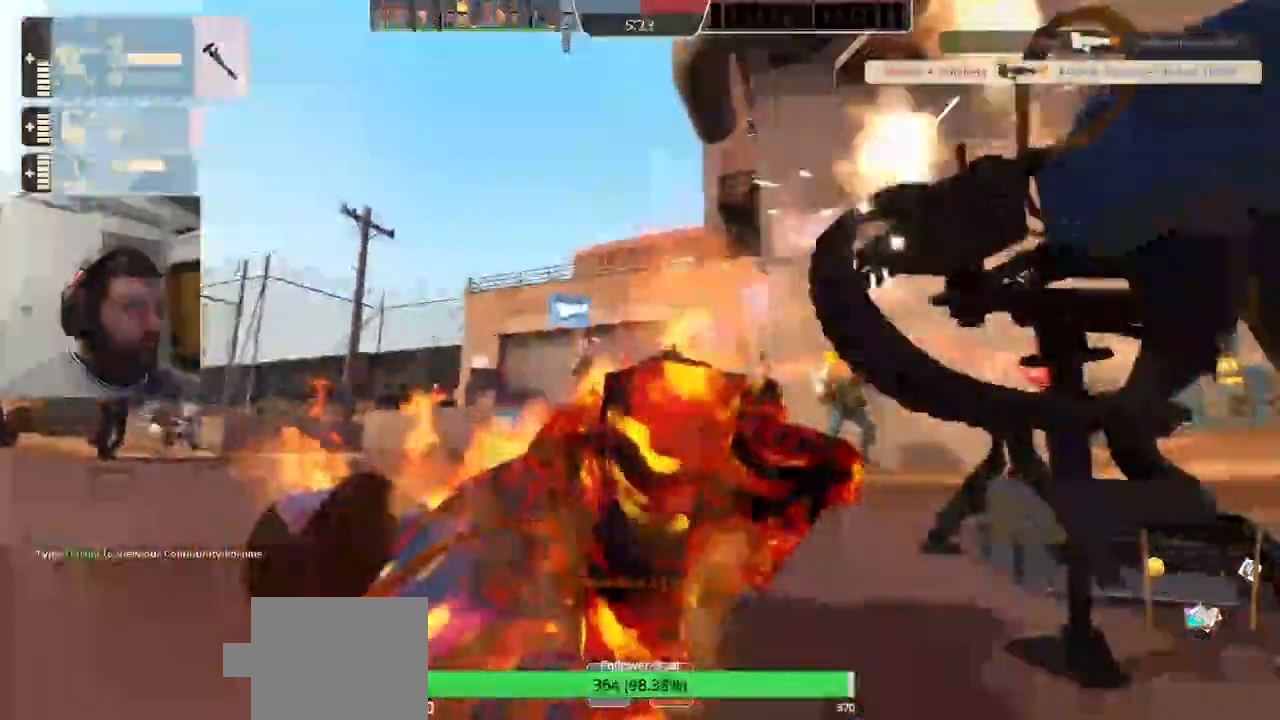
{"dt_ms": 500, "buttons": [], "left_stick": "center", "right_stick": "center"}
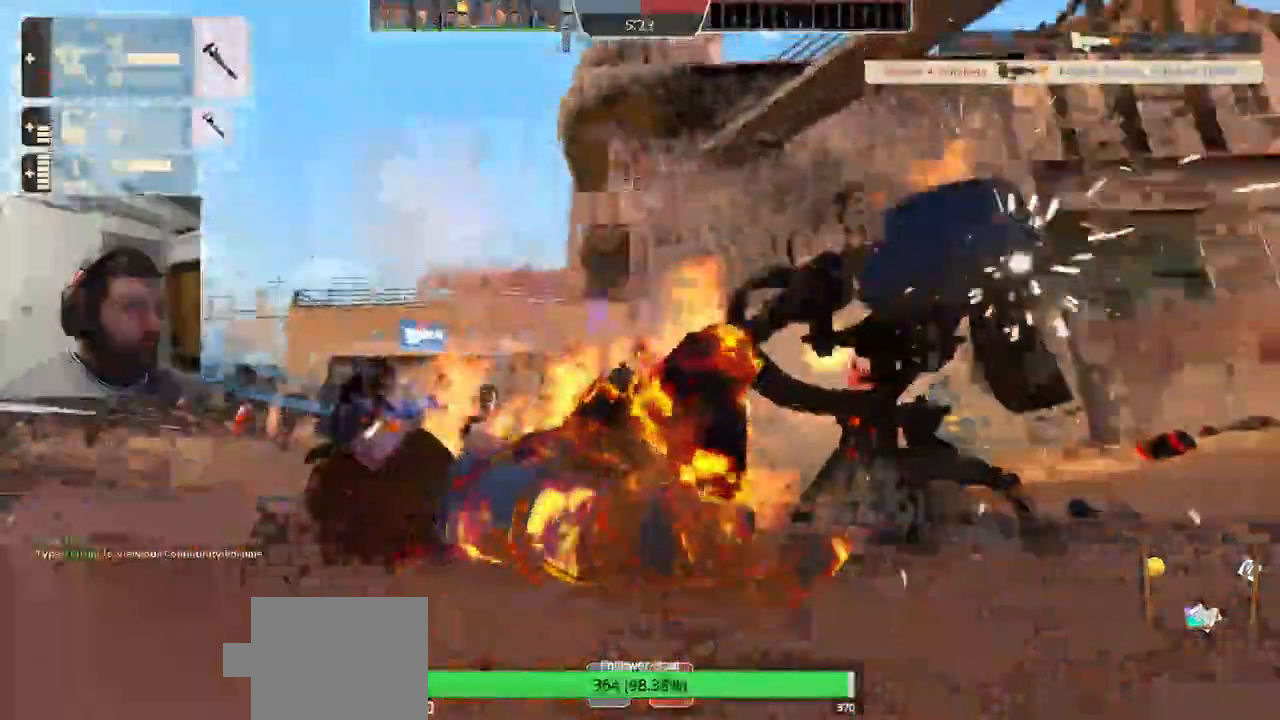
{"dt_ms": 500, "buttons": [], "left_stick": "center", "right_stick": "center"}
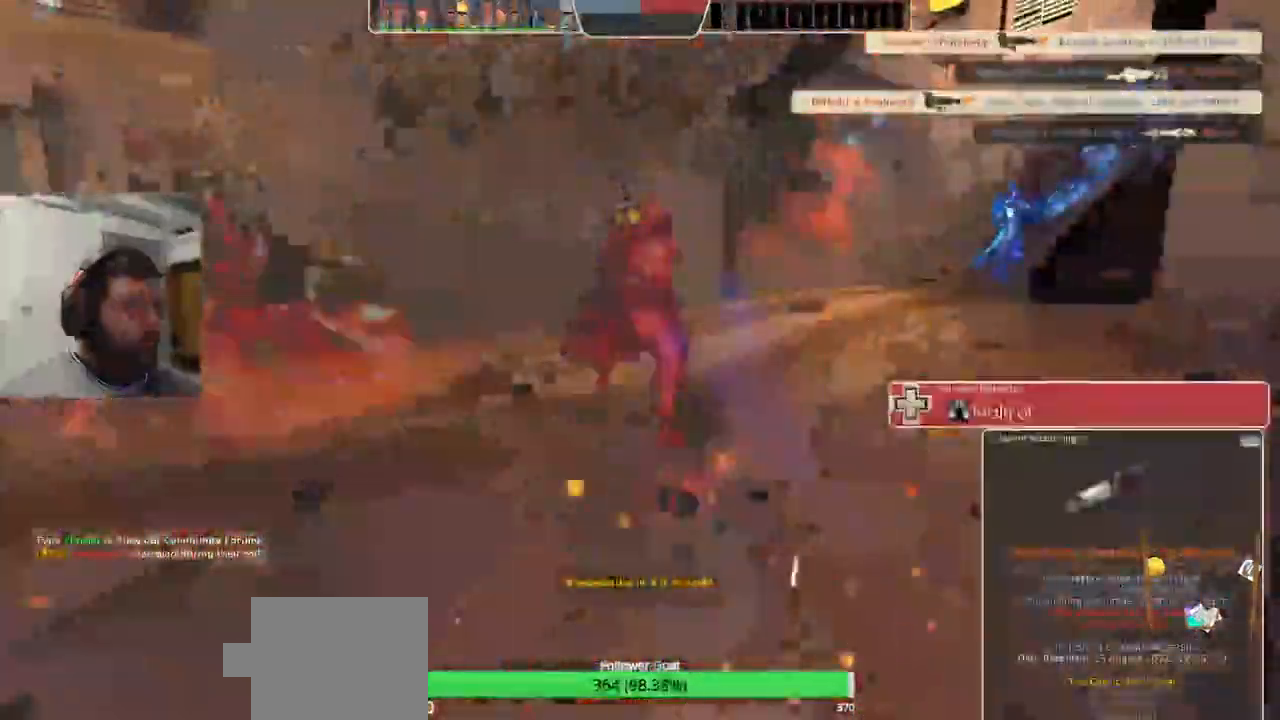
{"dt_ms": 500, "buttons": [], "left_stick": "center", "right_stick": "up", "events": [[433, "right_stick", "up"]]}
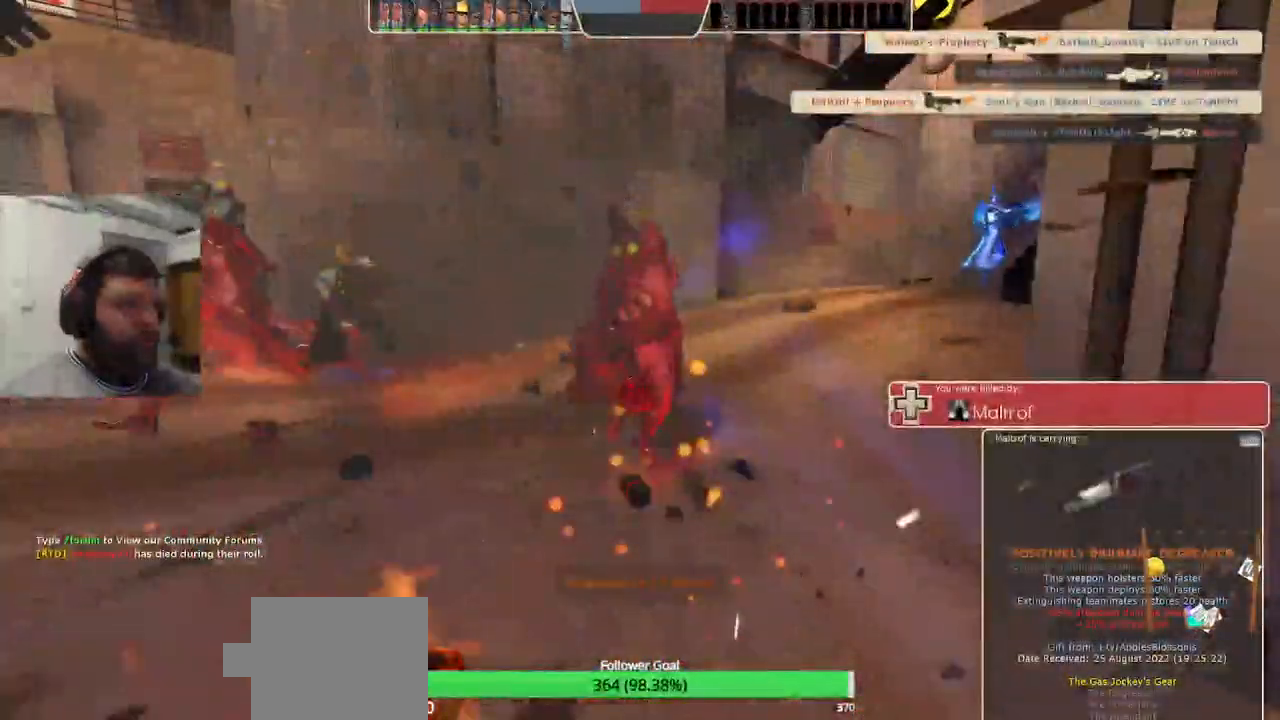
{"dt_ms": 500, "buttons": ["SELECT"], "left_stick": "center", "right_stick": "center", "events": [[83, "right_stick", "center"], [500, "SELECT", "down"]]}
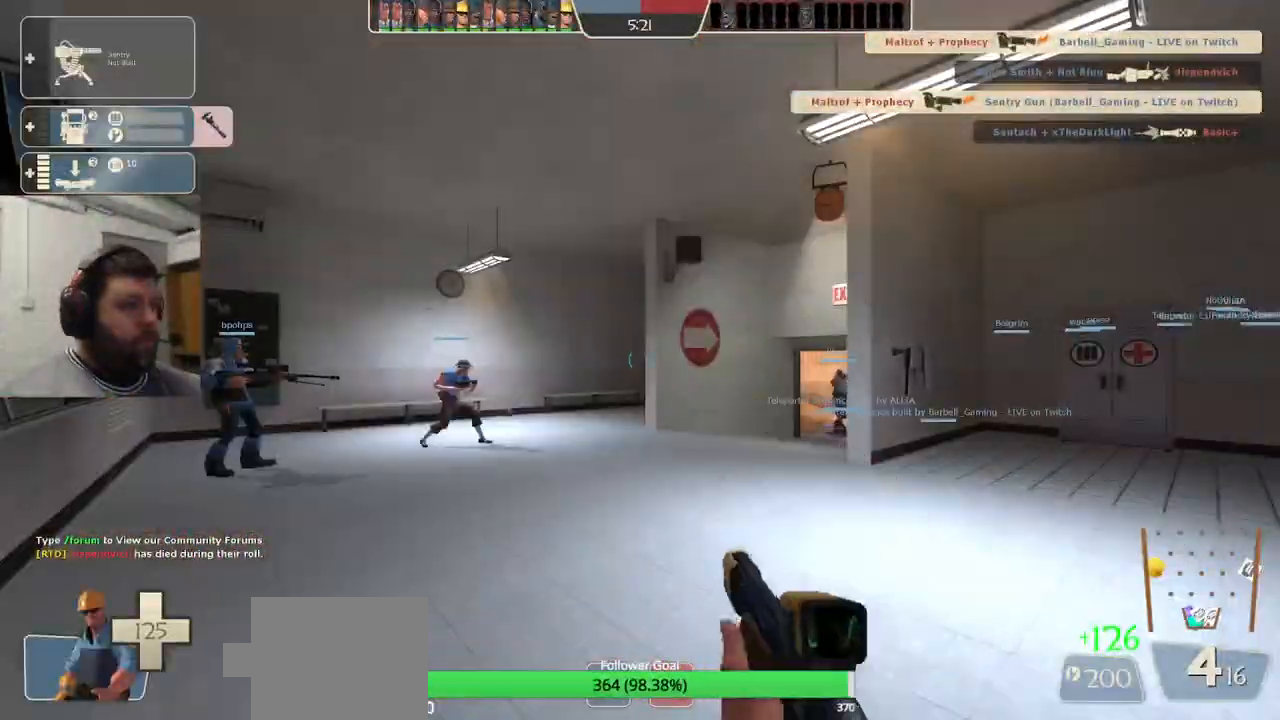
{"dt_ms": 500, "buttons": [], "left_stick": "up-left", "right_stick": "center", "events": [[217, "right_stick", "up-right"], [233, "left_stick", "up"], [350, "SELECT", "up"], [400, "right_stick", "center"], [483, "left_stick", "up-left"]]}
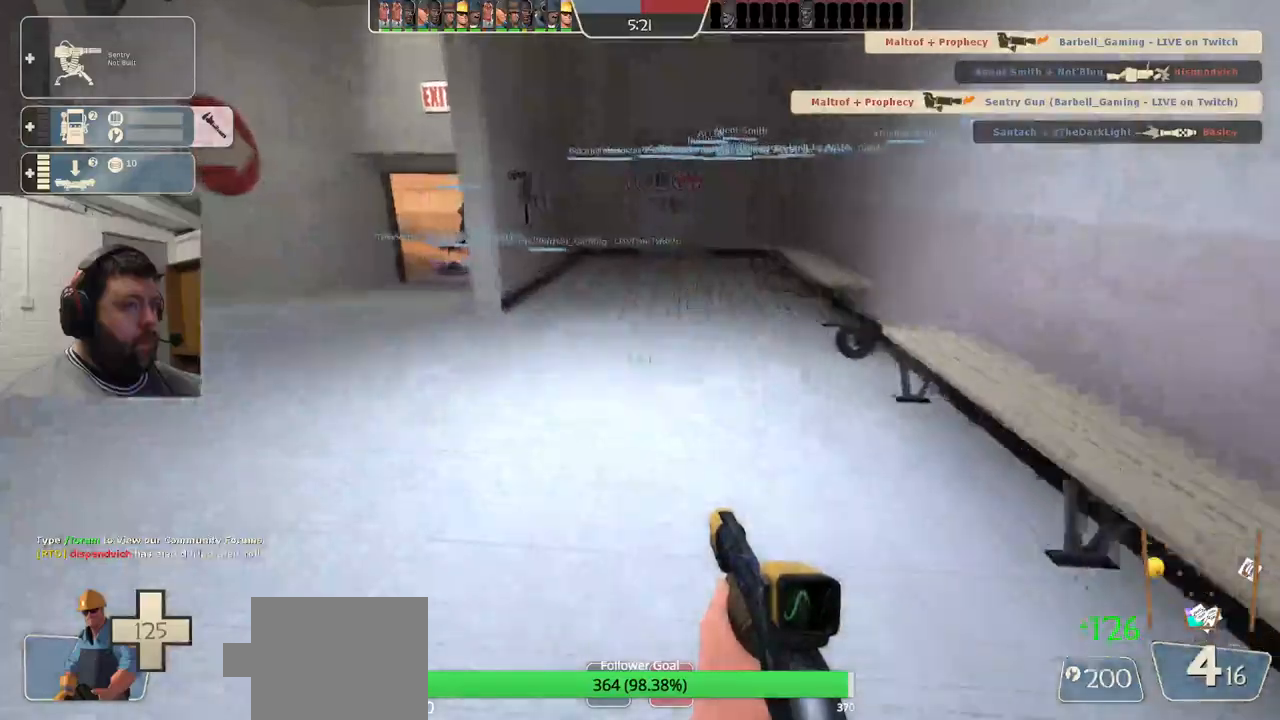
{"dt_ms": 500, "buttons": [], "left_stick": "up-left", "right_stick": "center", "events": []}
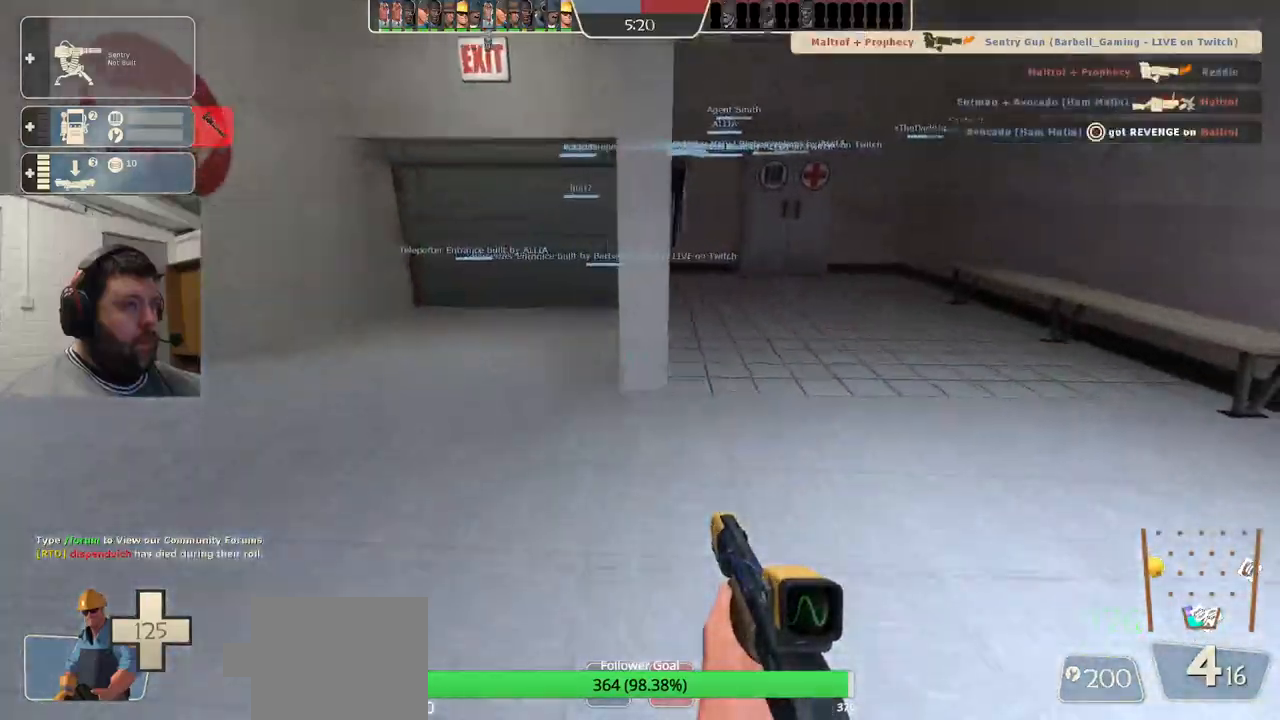
{"dt_ms": 500, "buttons": [], "left_stick": "up-left", "right_stick": "center", "events": []}